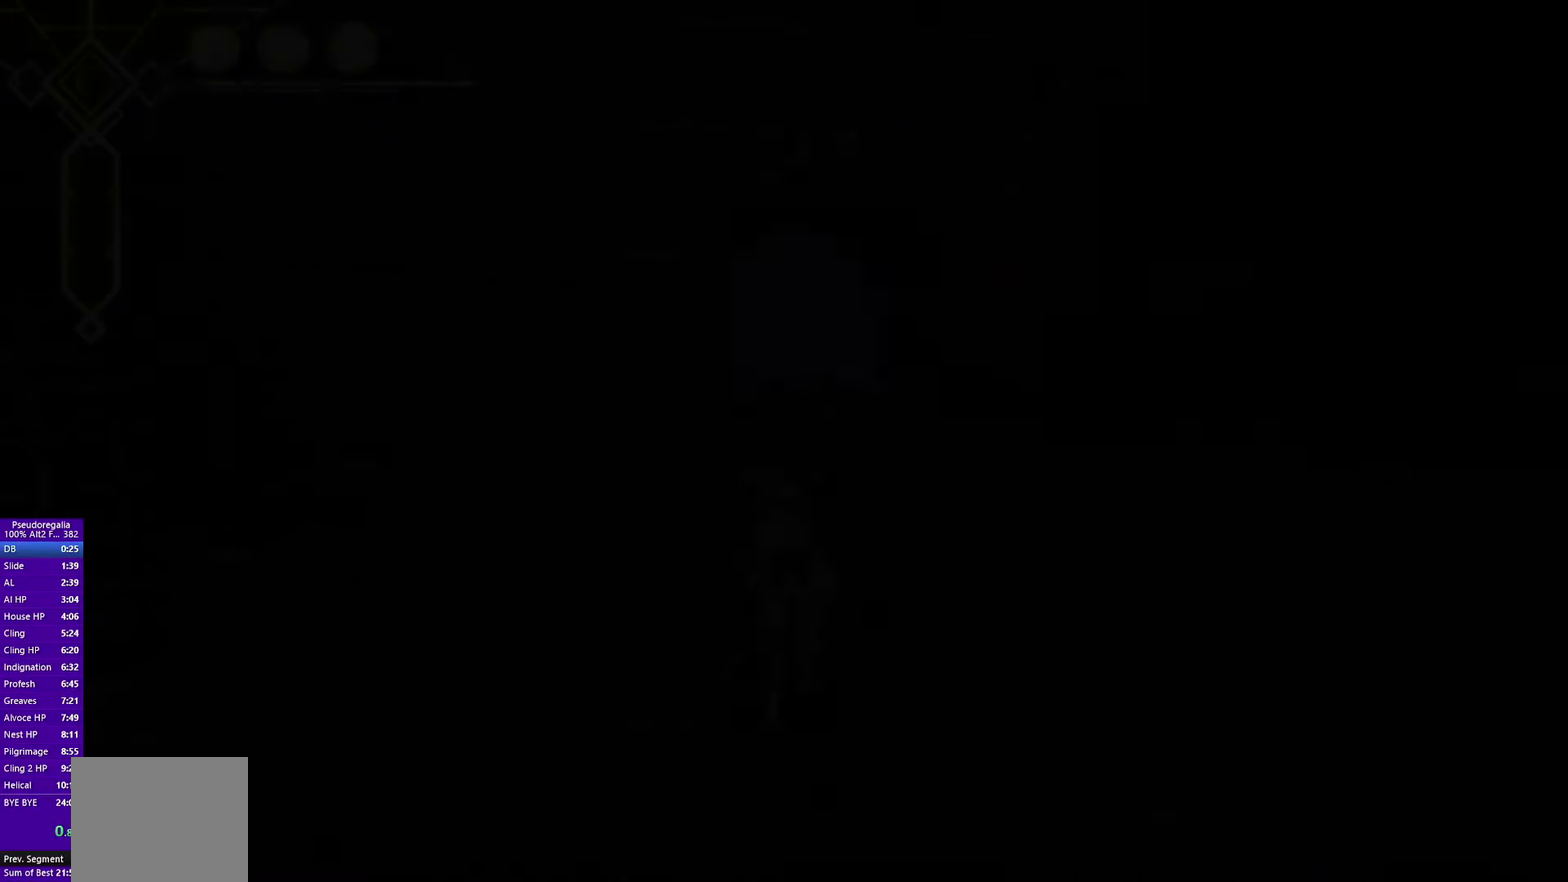
Gameplay with a controller (PlayStation layout); each line is a JSON object with the inputs held at the frame after it. "events" lists button and stick changes between this image and that frame as [ms after this image, input, new state], when the widget could be followed in between. Not read: HOME L2 L3 R2 R3 TOUCHPAD.
{"buttons": [], "left_stick": "center", "right_stick": "center"}
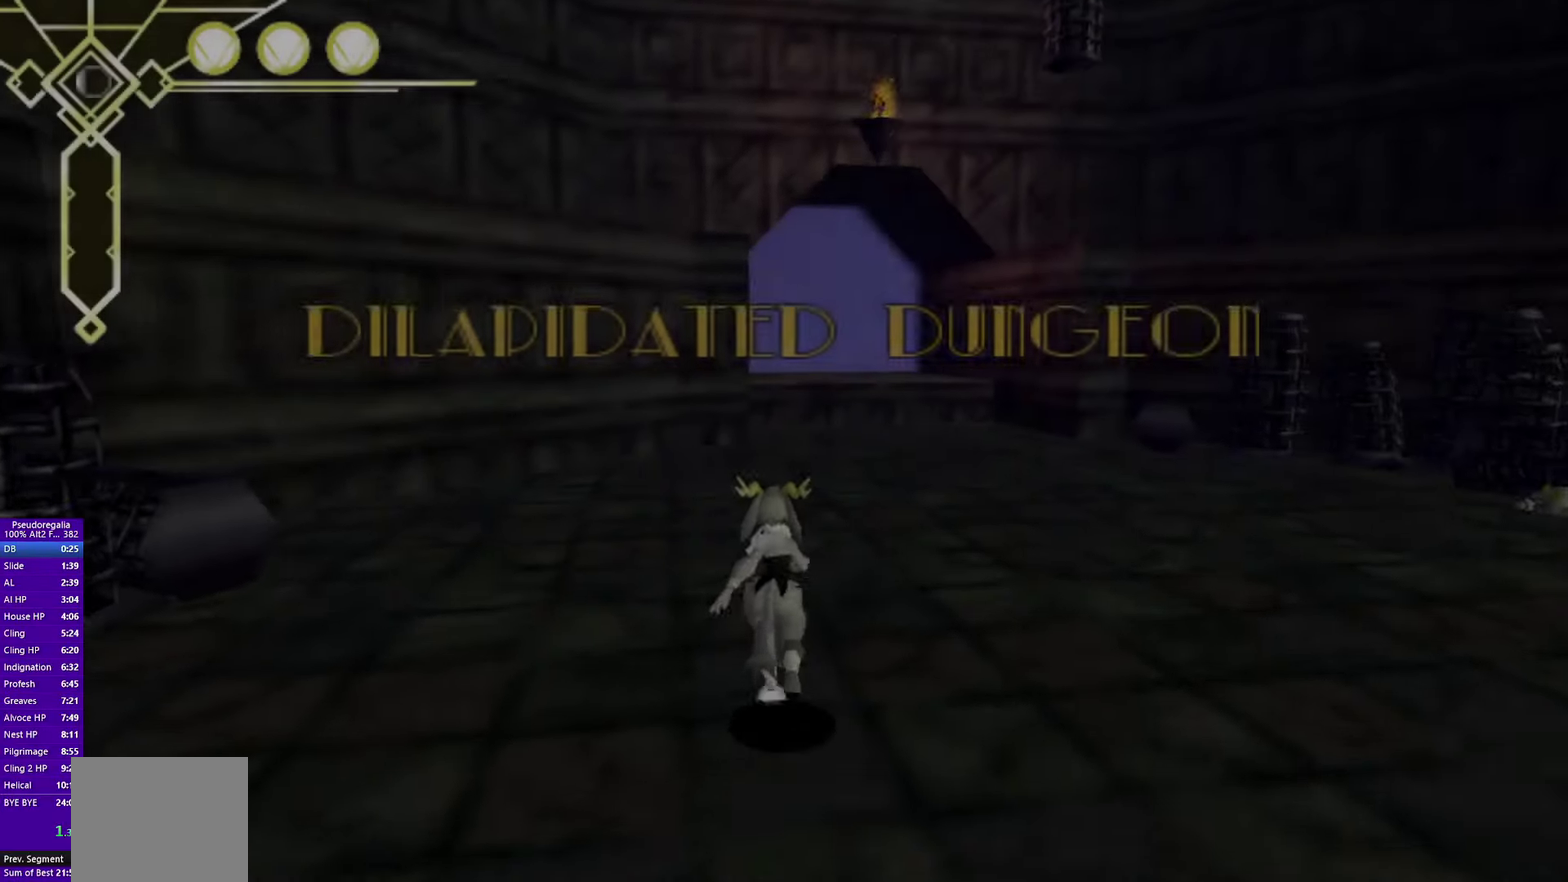
{"buttons": [], "left_stick": "center", "right_stick": "center"}
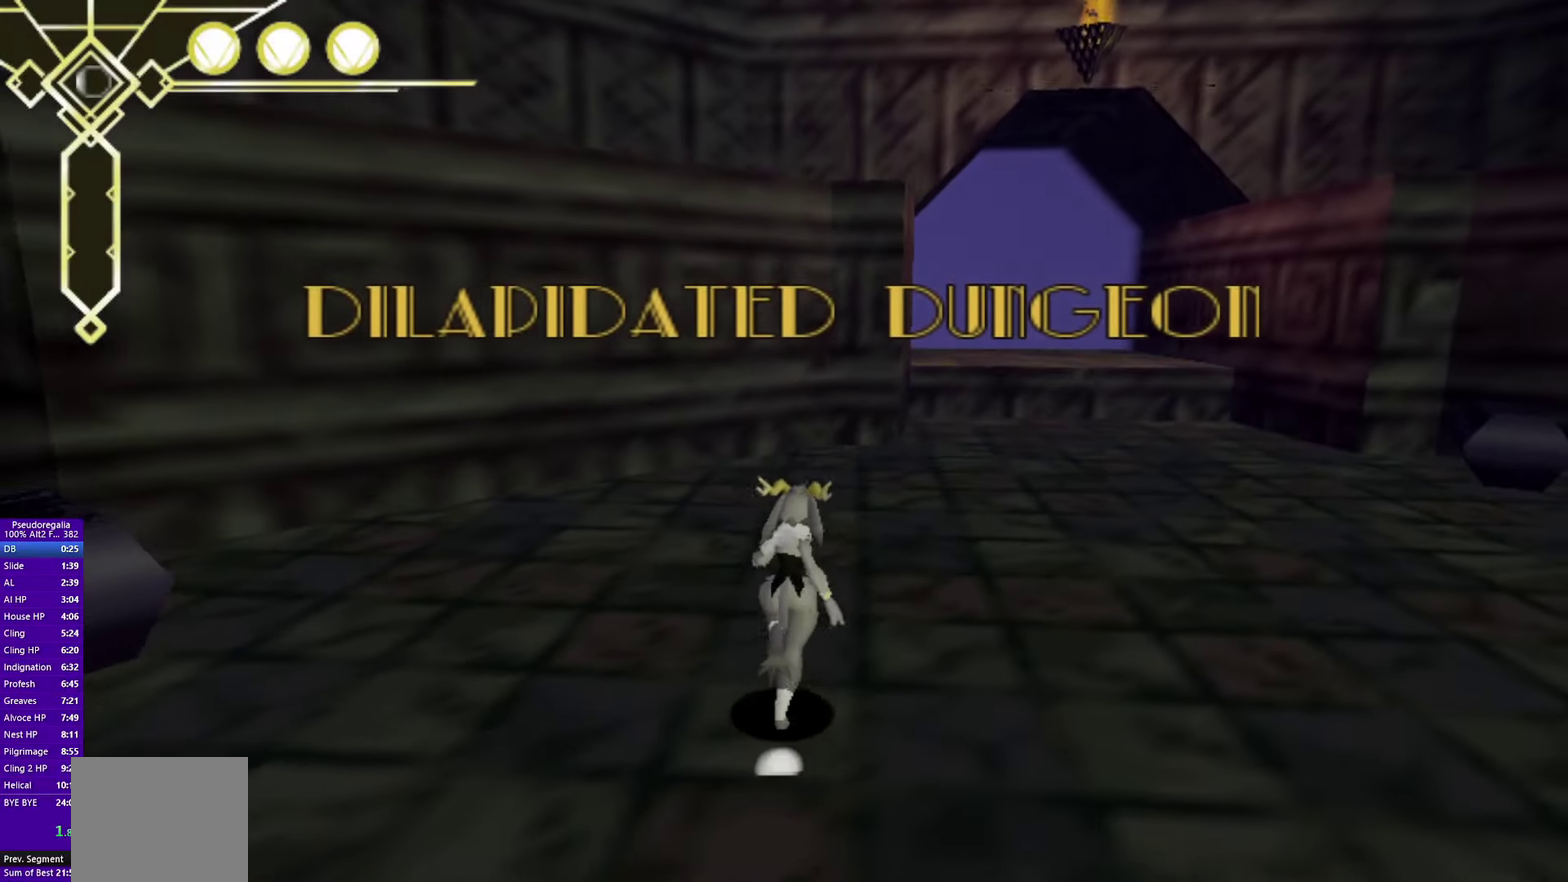
{"buttons": [], "left_stick": "up", "right_stick": "center"}
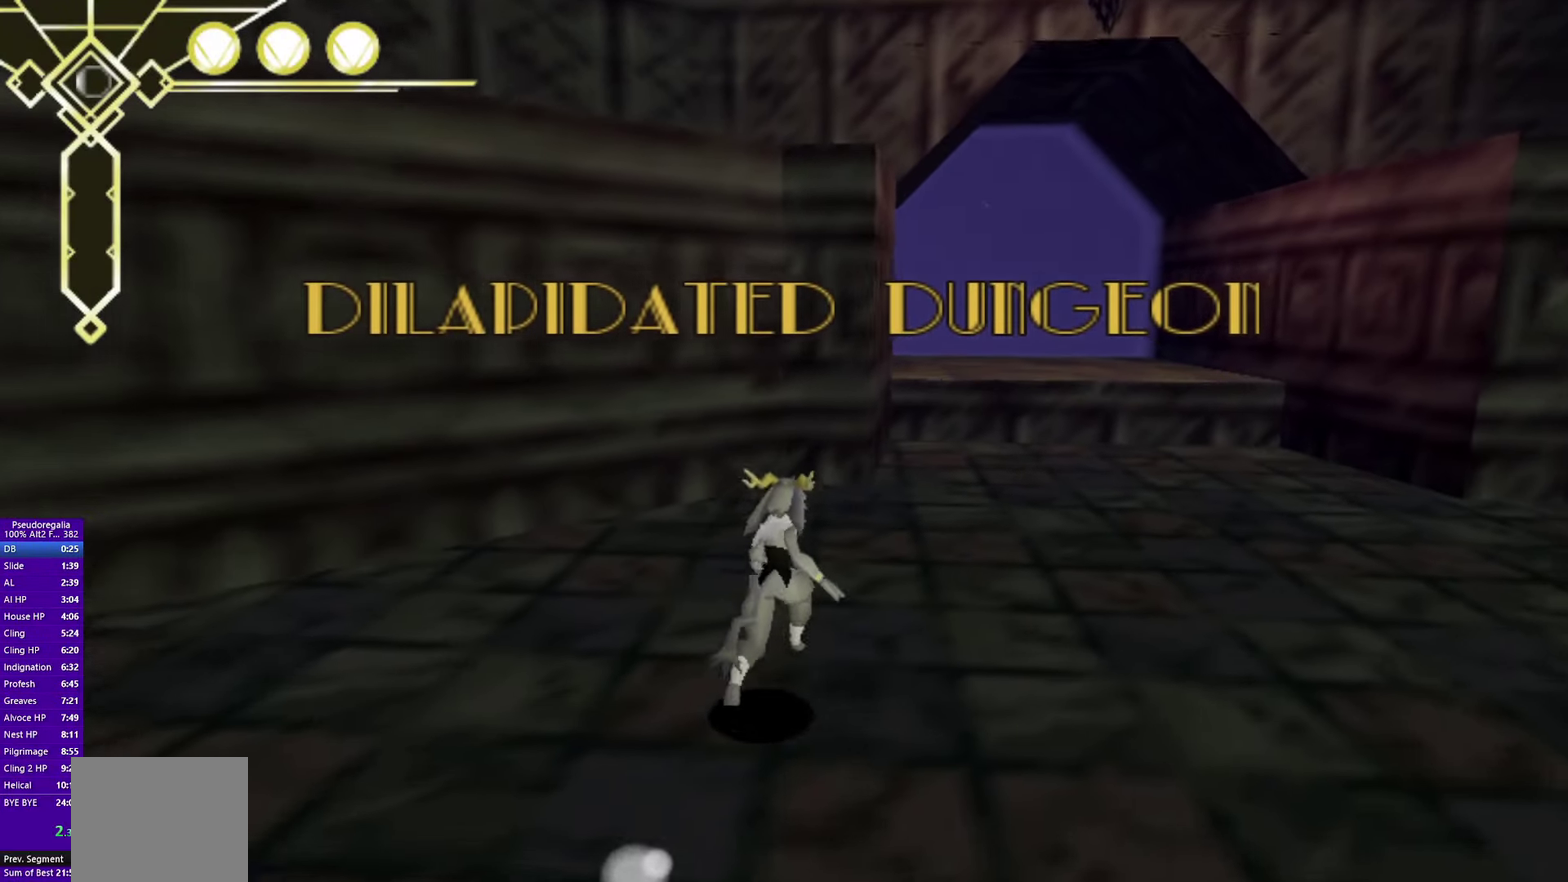
{"buttons": [], "left_stick": "up", "right_stick": "center"}
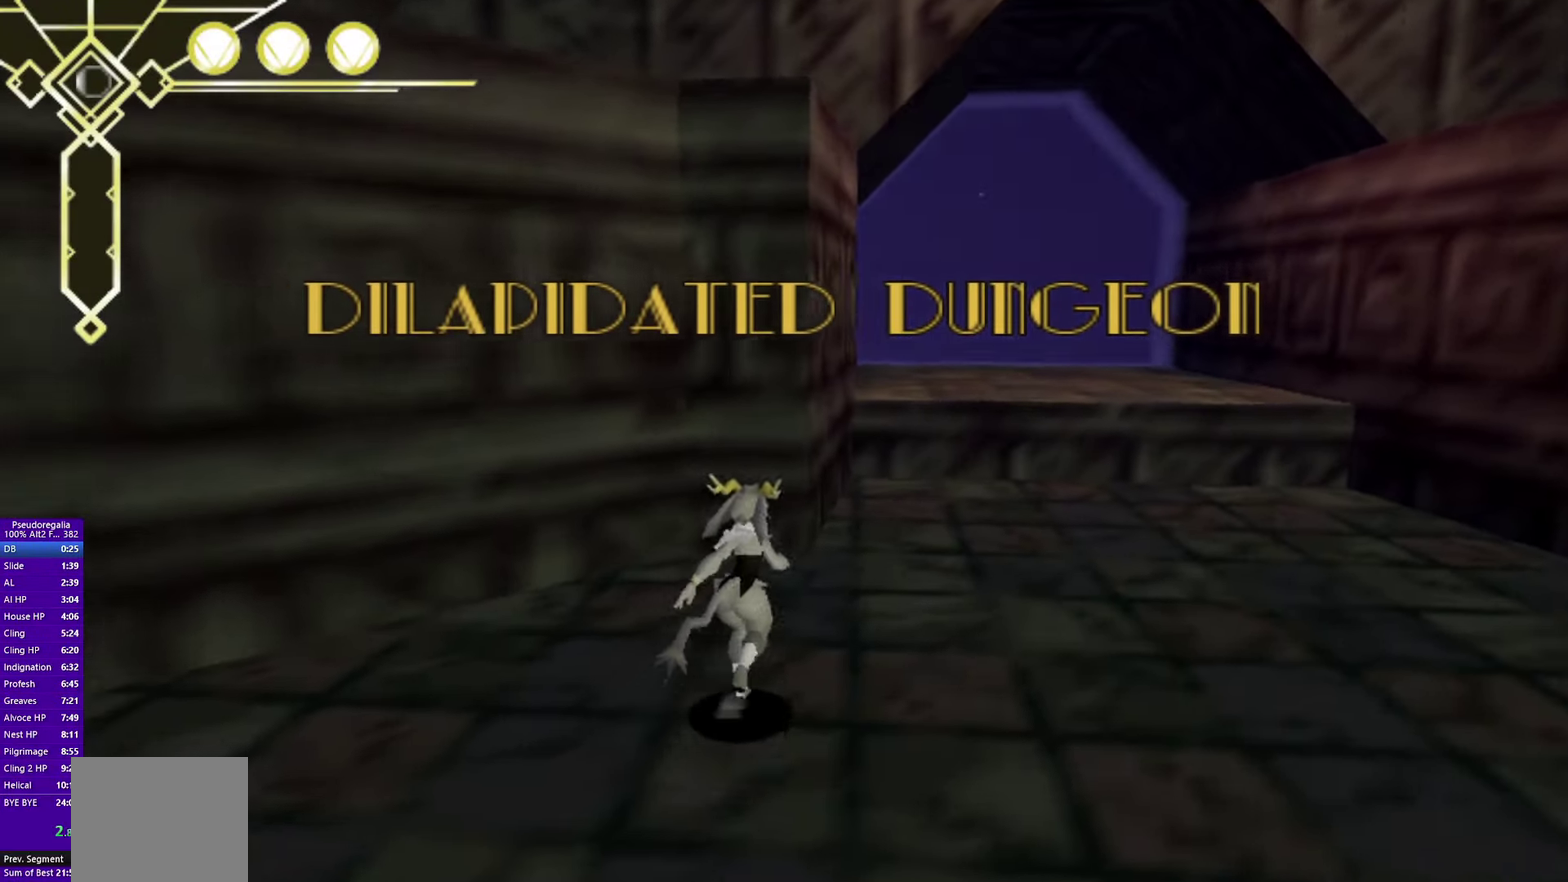
{"buttons": [], "left_stick": "center", "right_stick": "center"}
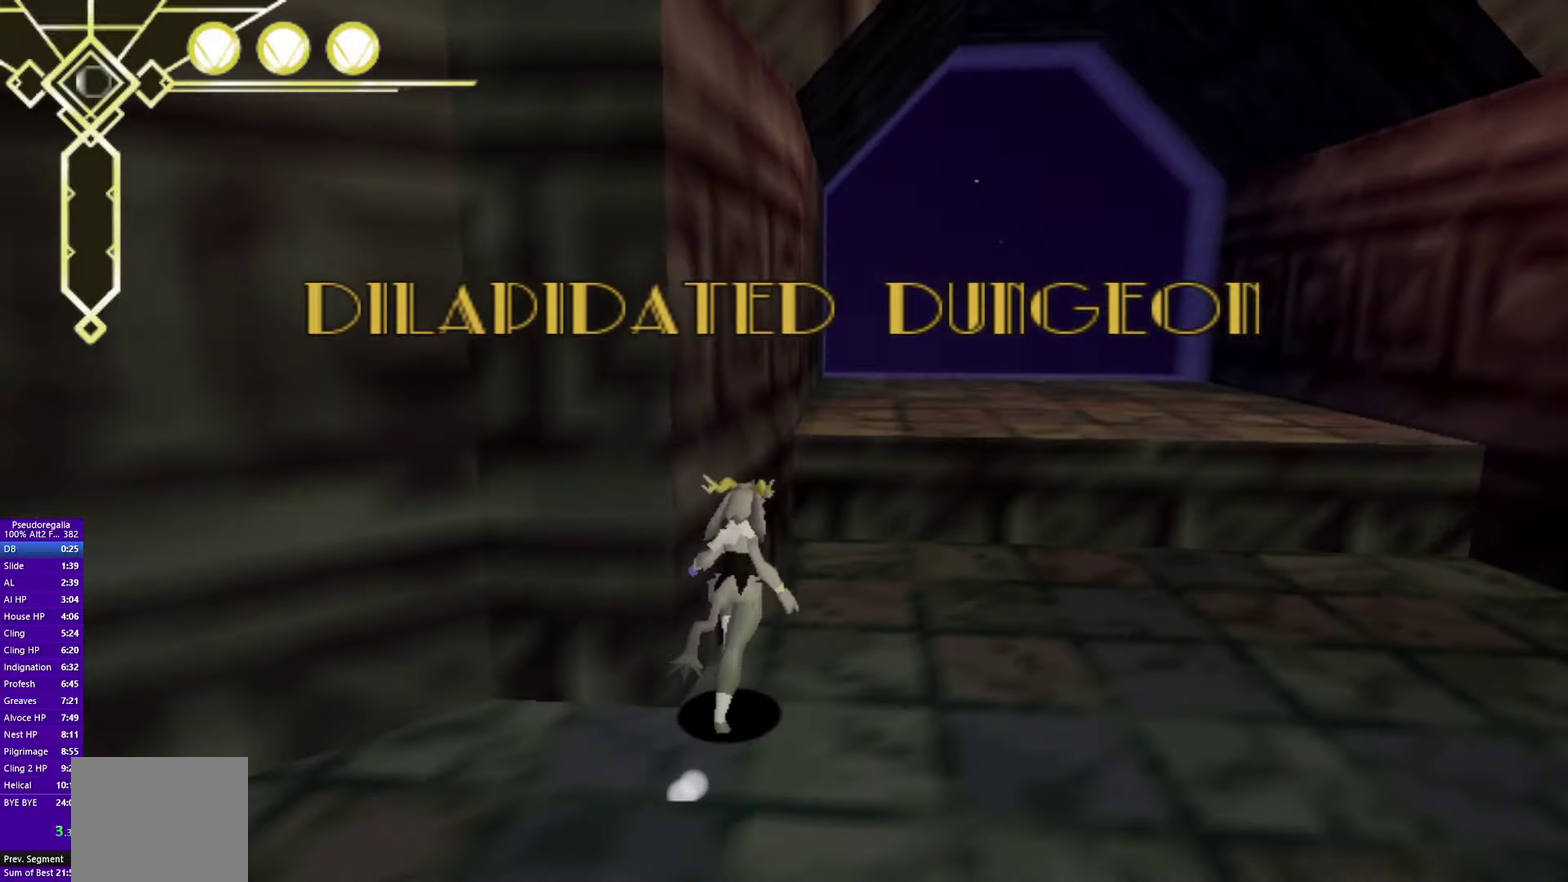
{"buttons": [], "left_stick": "center", "right_stick": "center"}
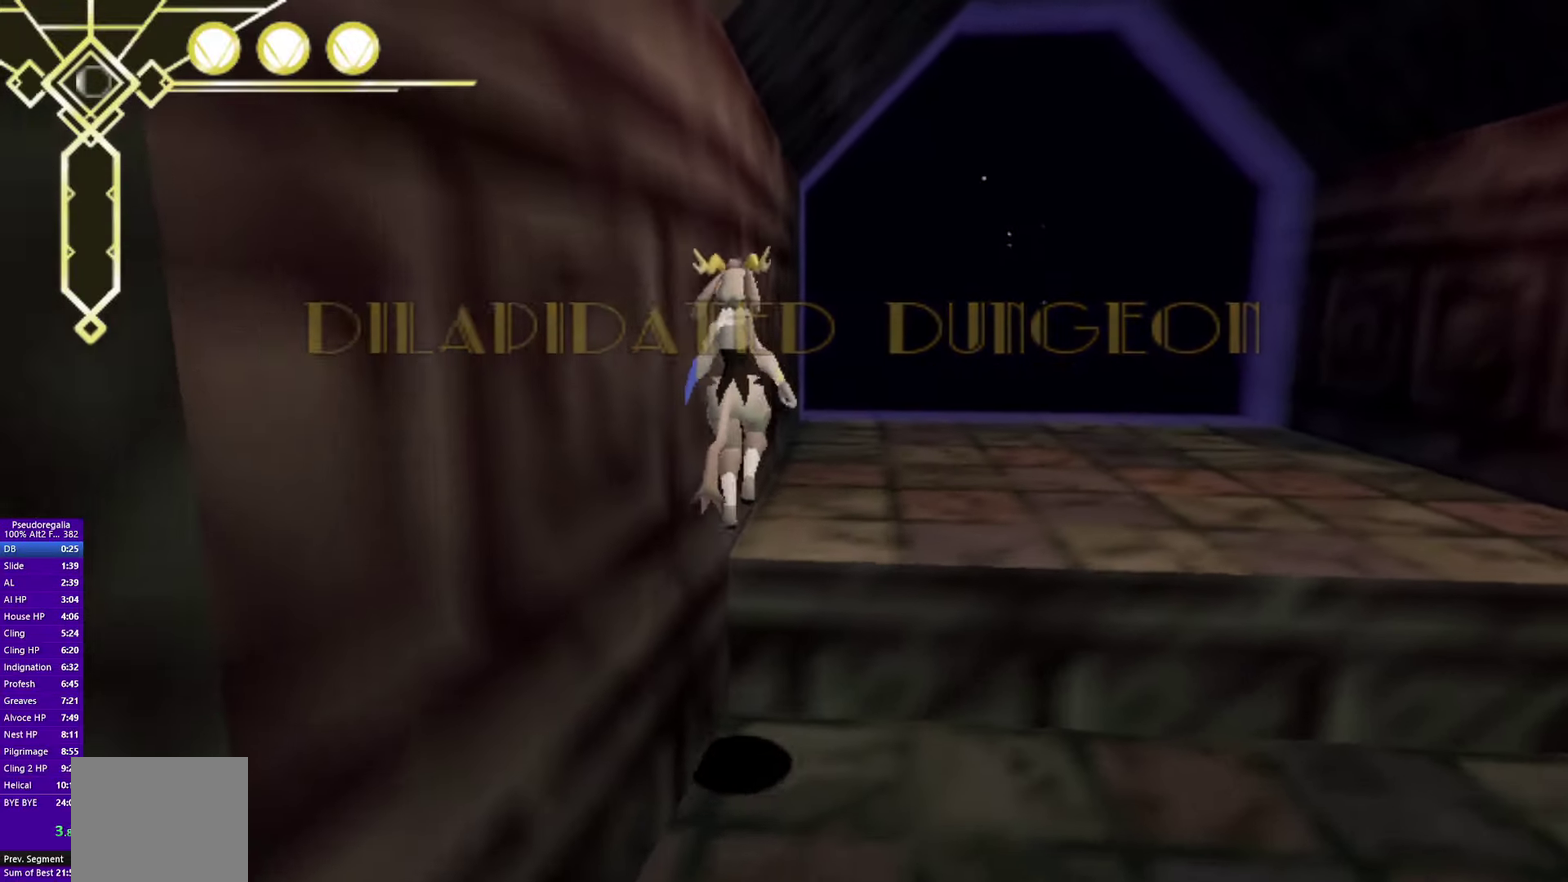
{"buttons": [], "left_stick": "center", "right_stick": "center"}
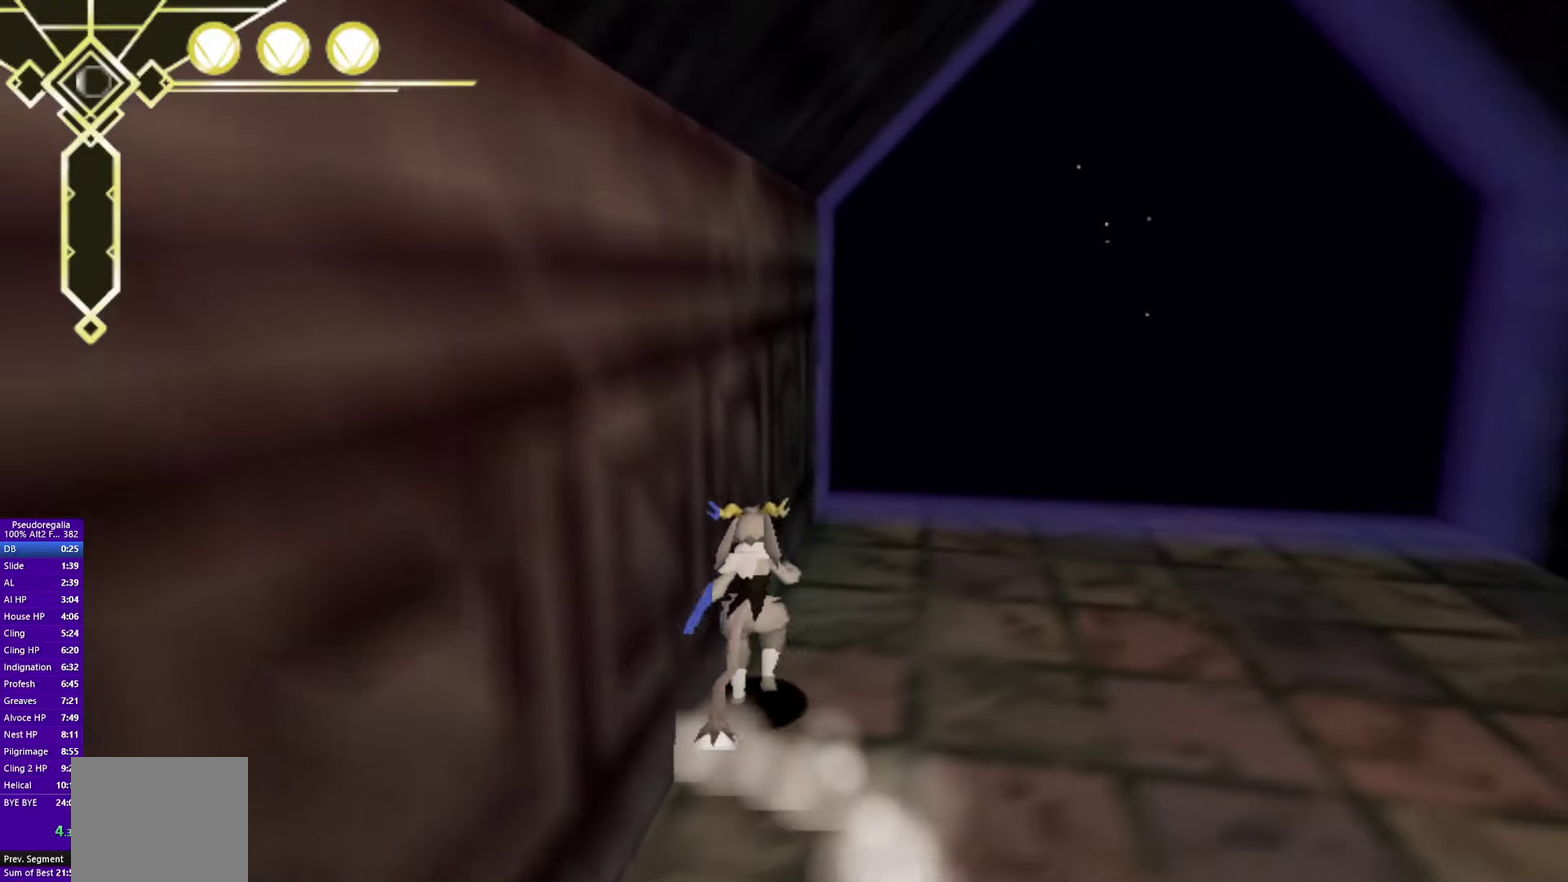
{"buttons": [], "left_stick": "center", "right_stick": "center"}
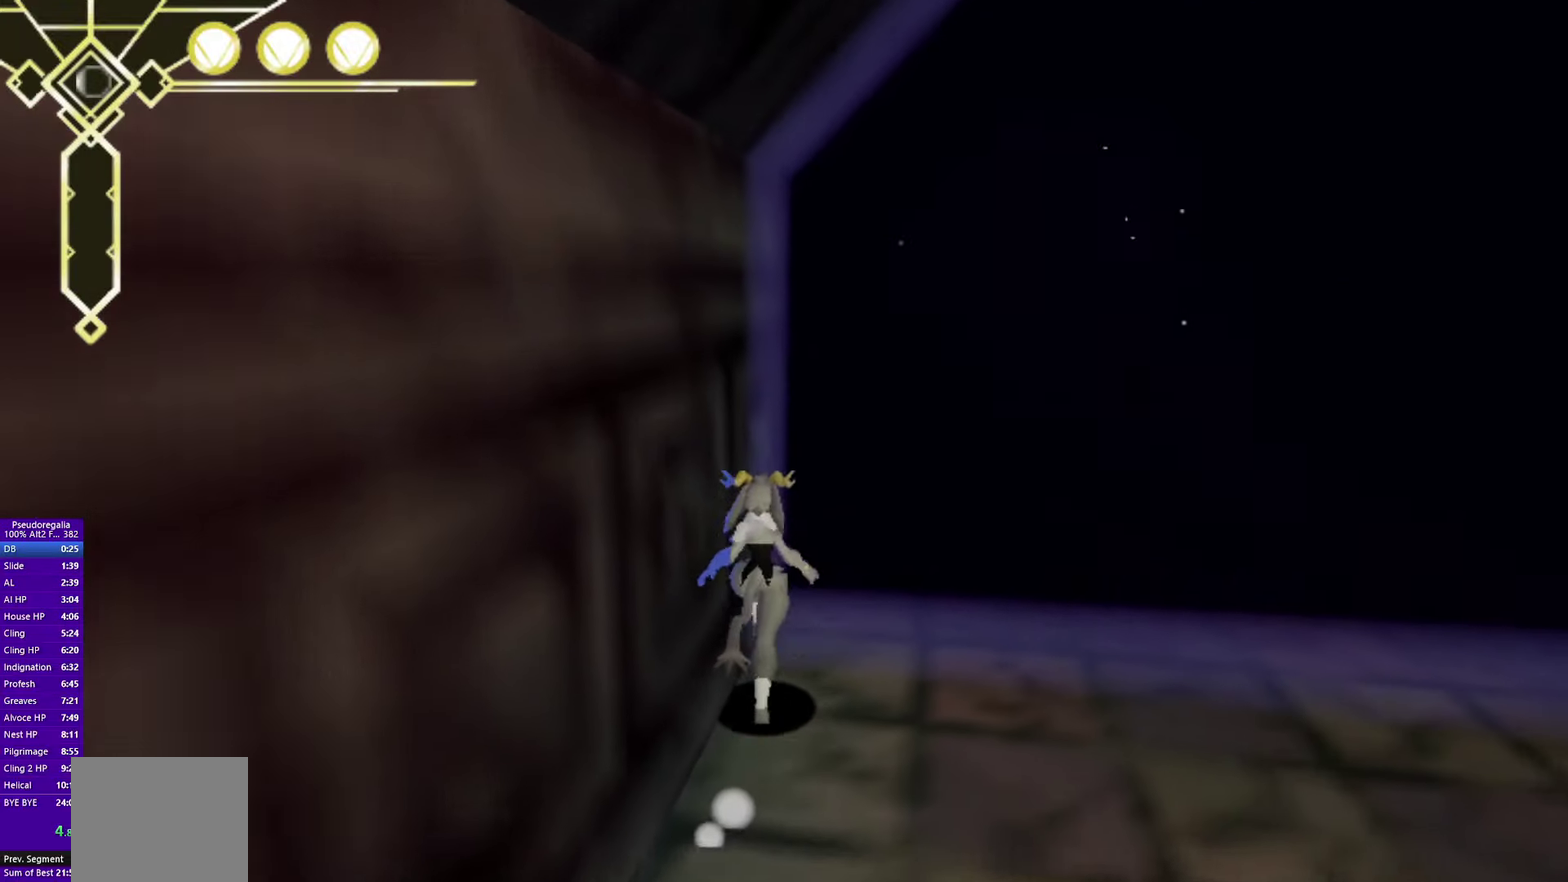
{"buttons": [], "left_stick": "center", "right_stick": "center"}
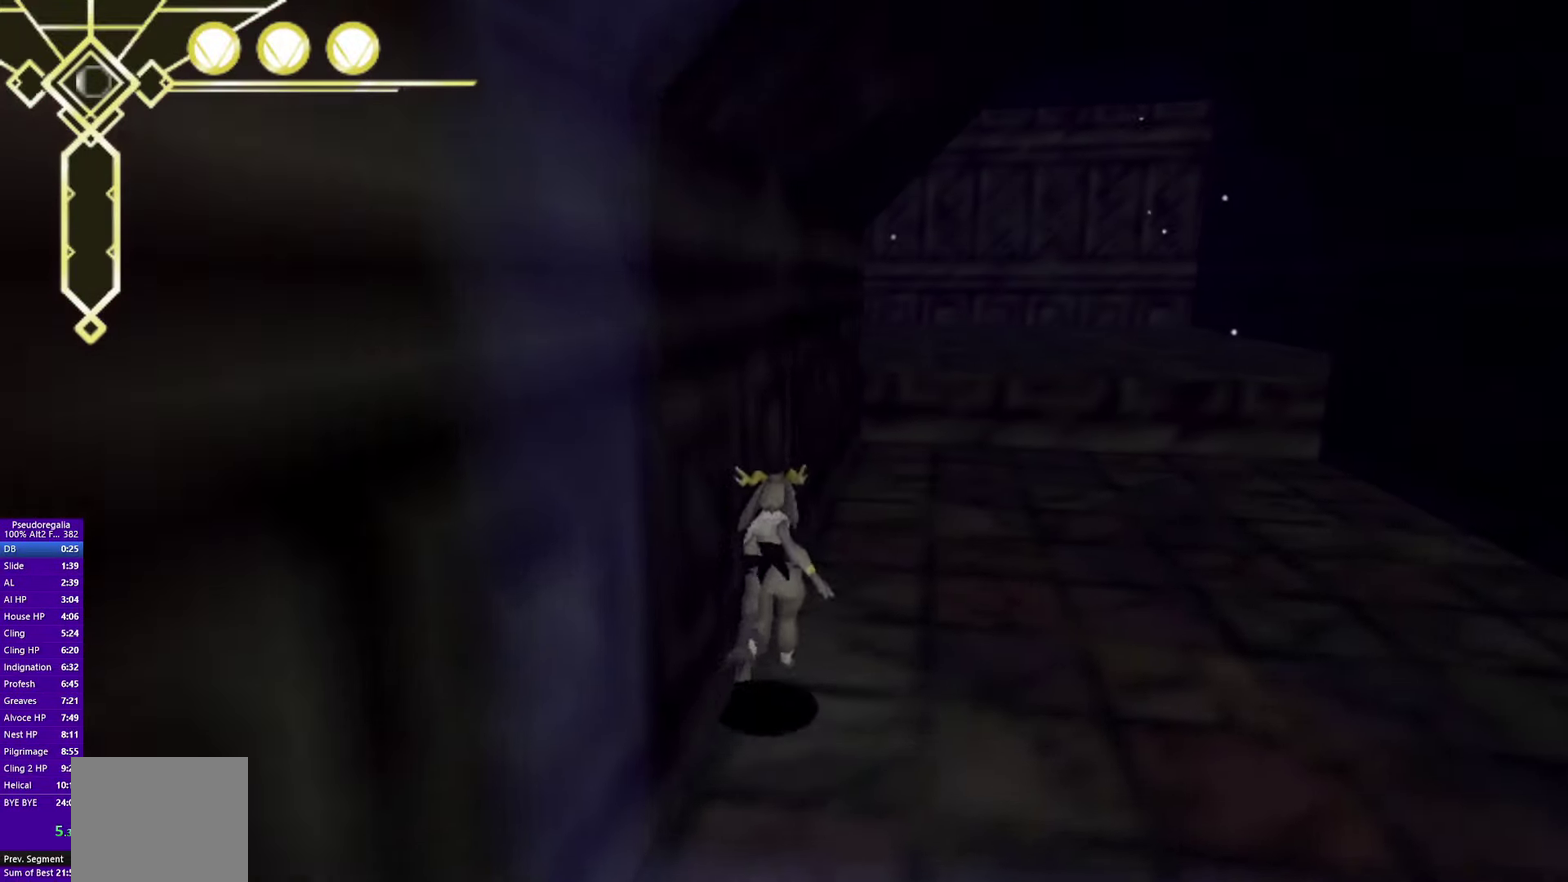
{"buttons": [], "left_stick": "center", "right_stick": "center"}
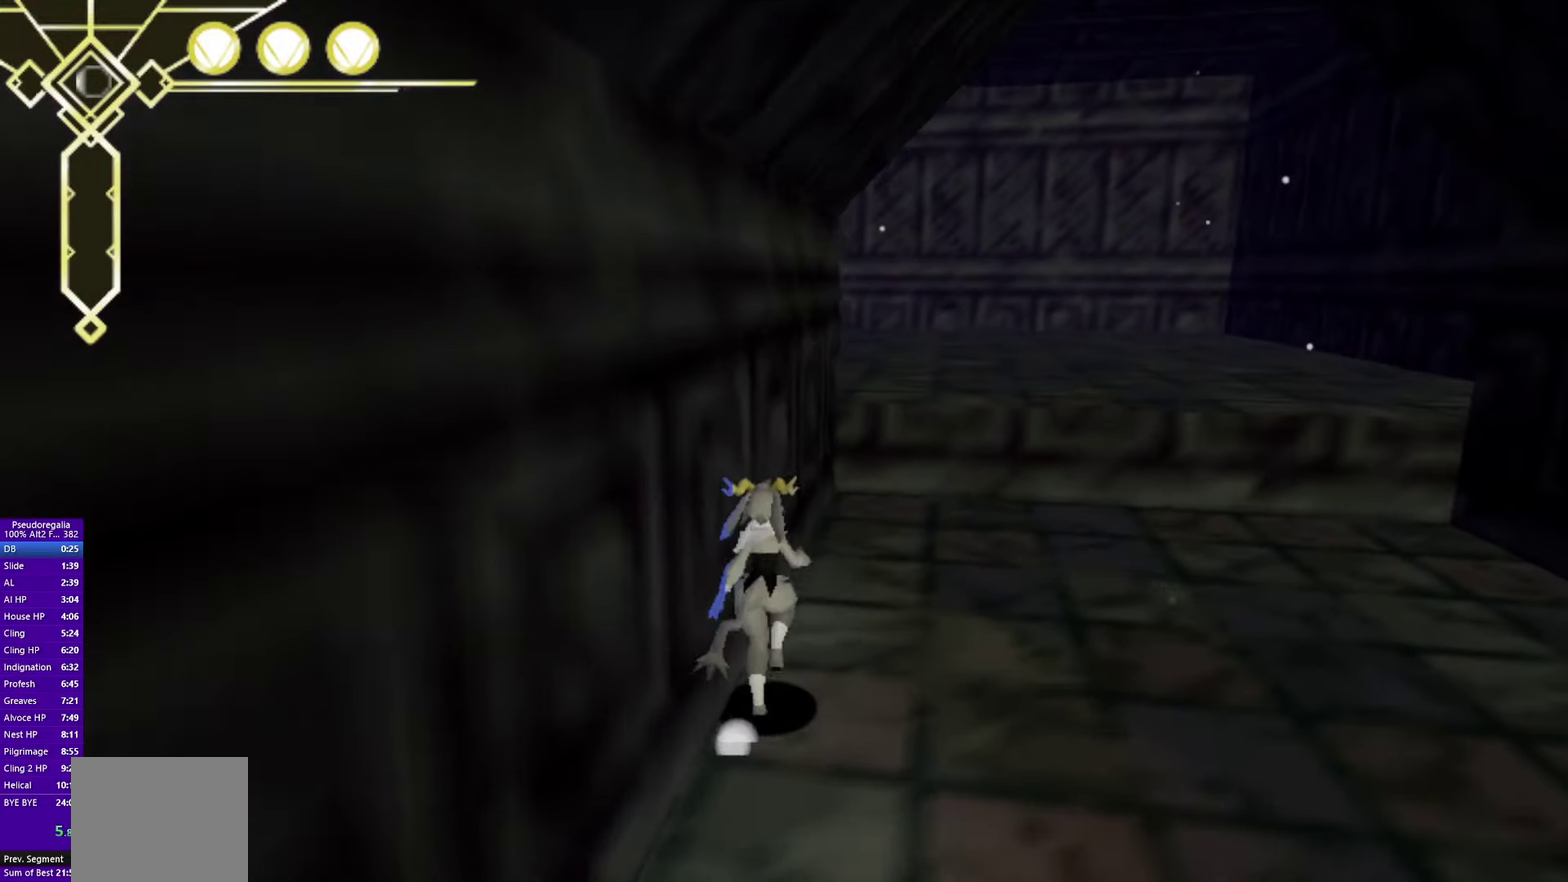
{"buttons": ["CROSS"], "left_stick": "center", "right_stick": "center"}
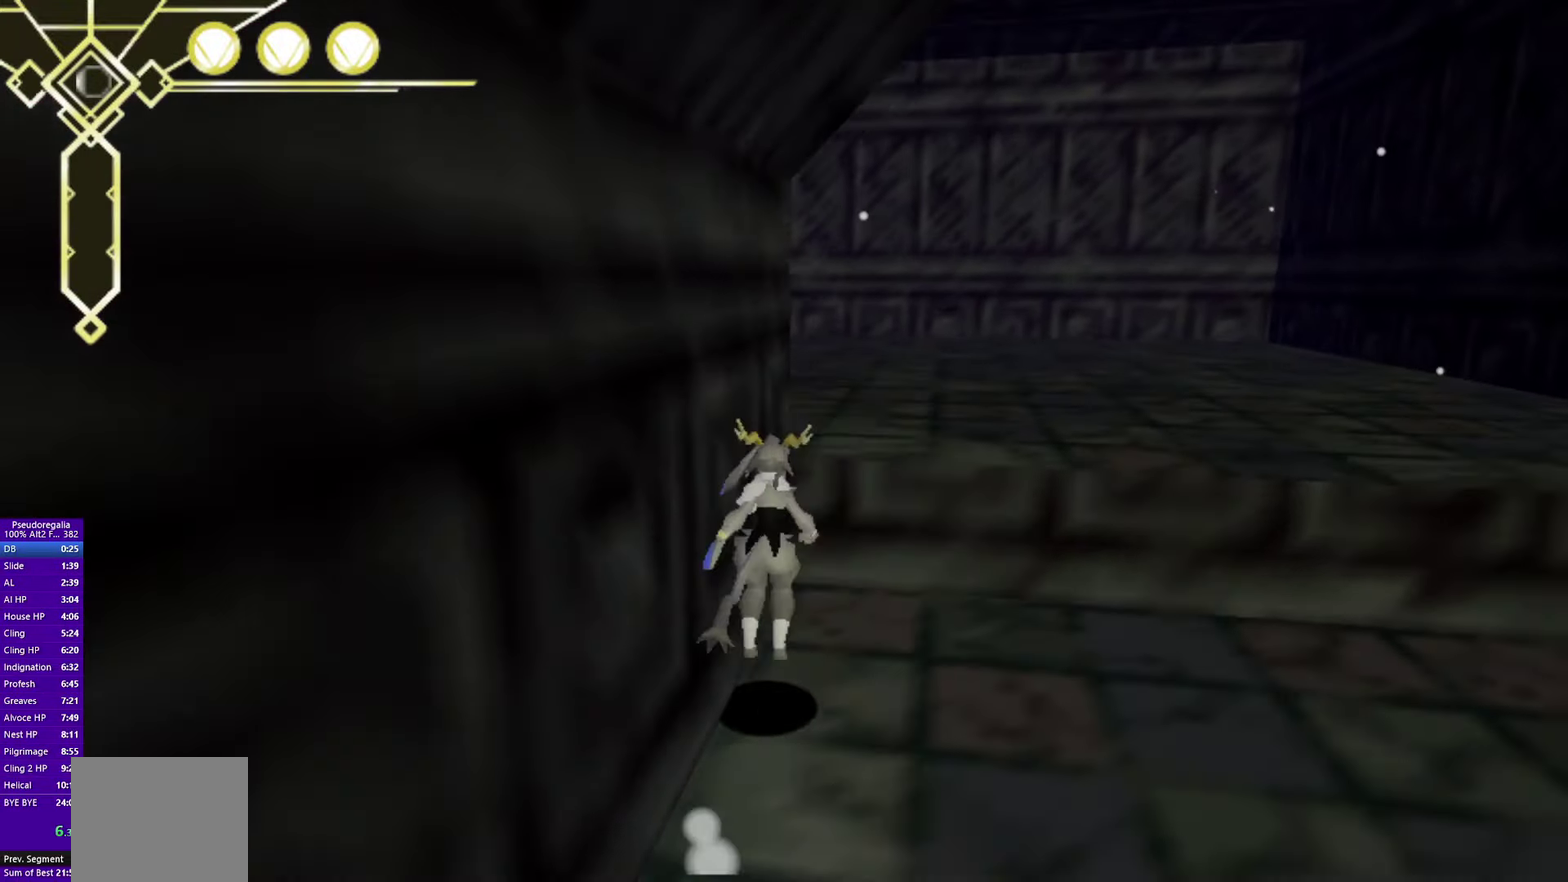
{"buttons": [], "left_stick": "center", "right_stick": "center"}
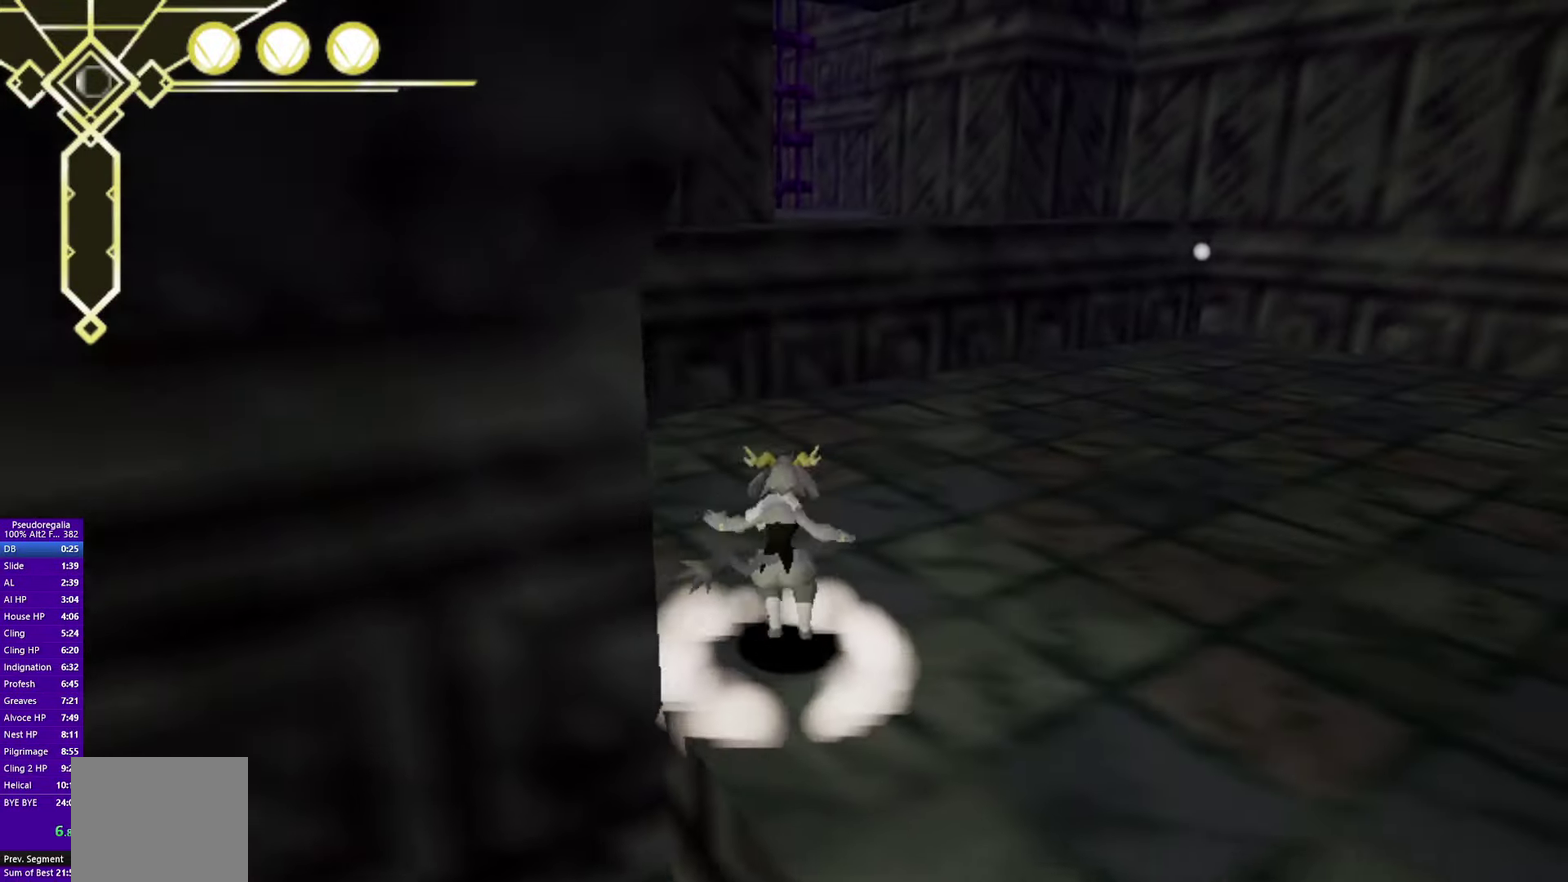
{"buttons": [], "left_stick": "center", "right_stick": "center"}
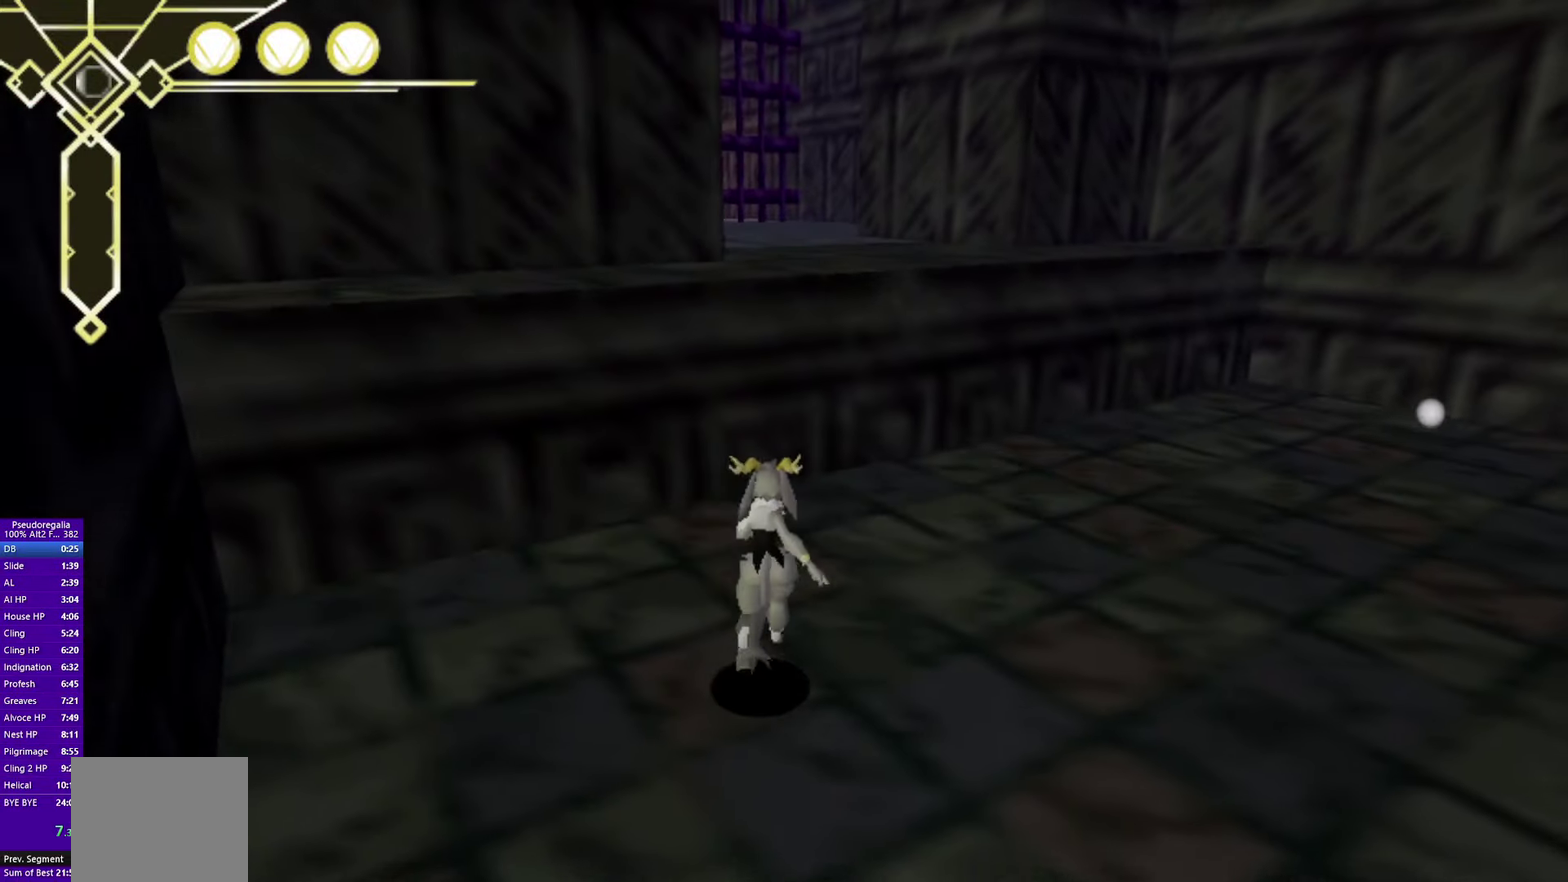
{"buttons": ["CROSS"], "left_stick": "up", "right_stick": "center"}
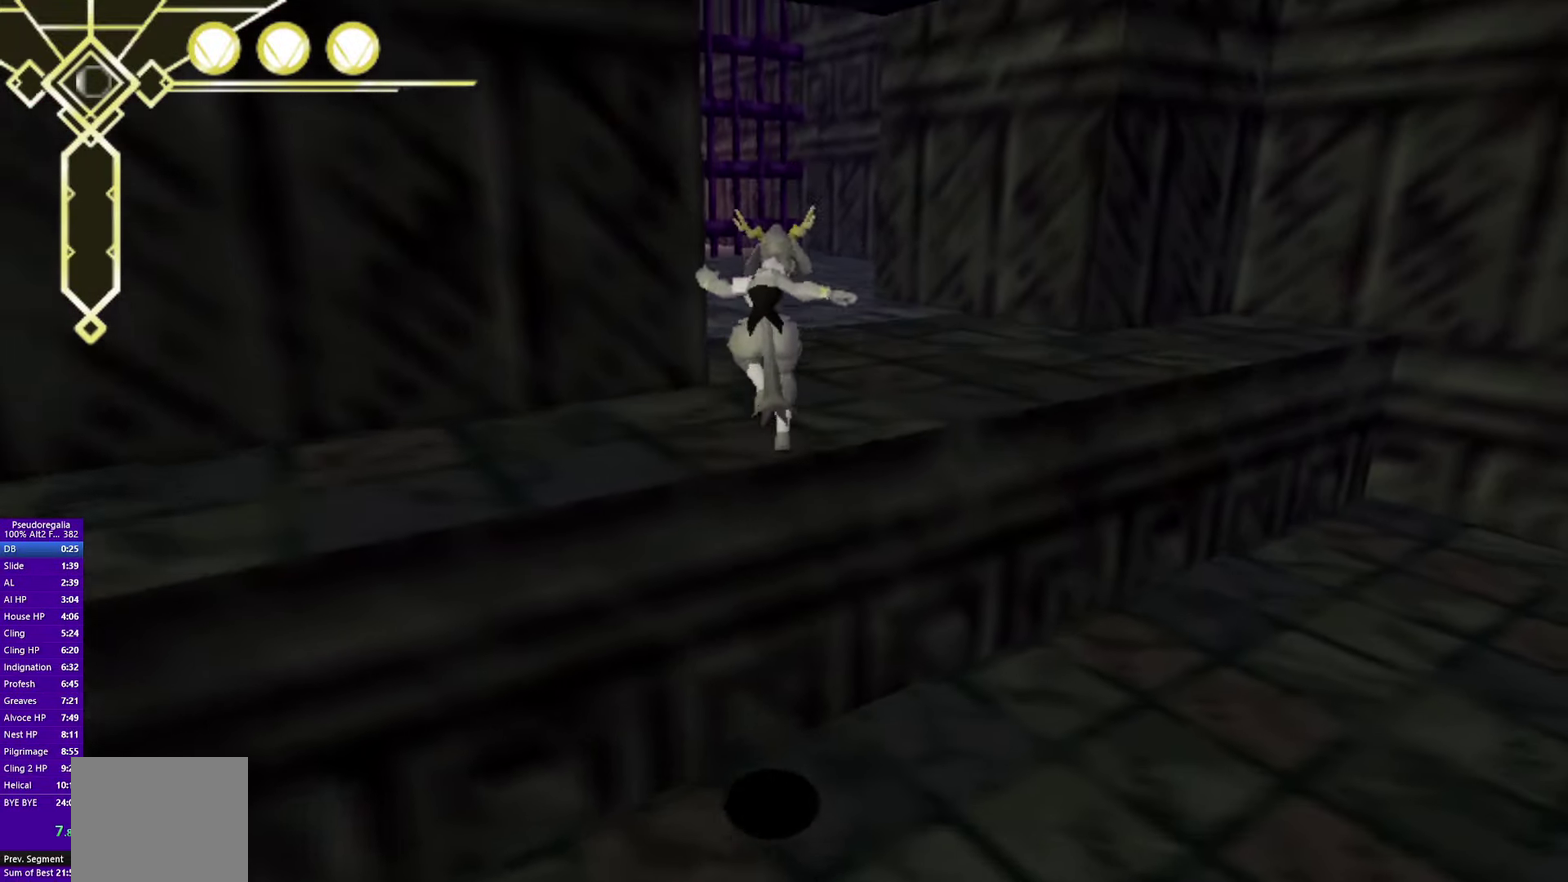
{"buttons": [], "left_stick": "up", "right_stick": "center", "events": [[133, "CROSS", "up"]]}
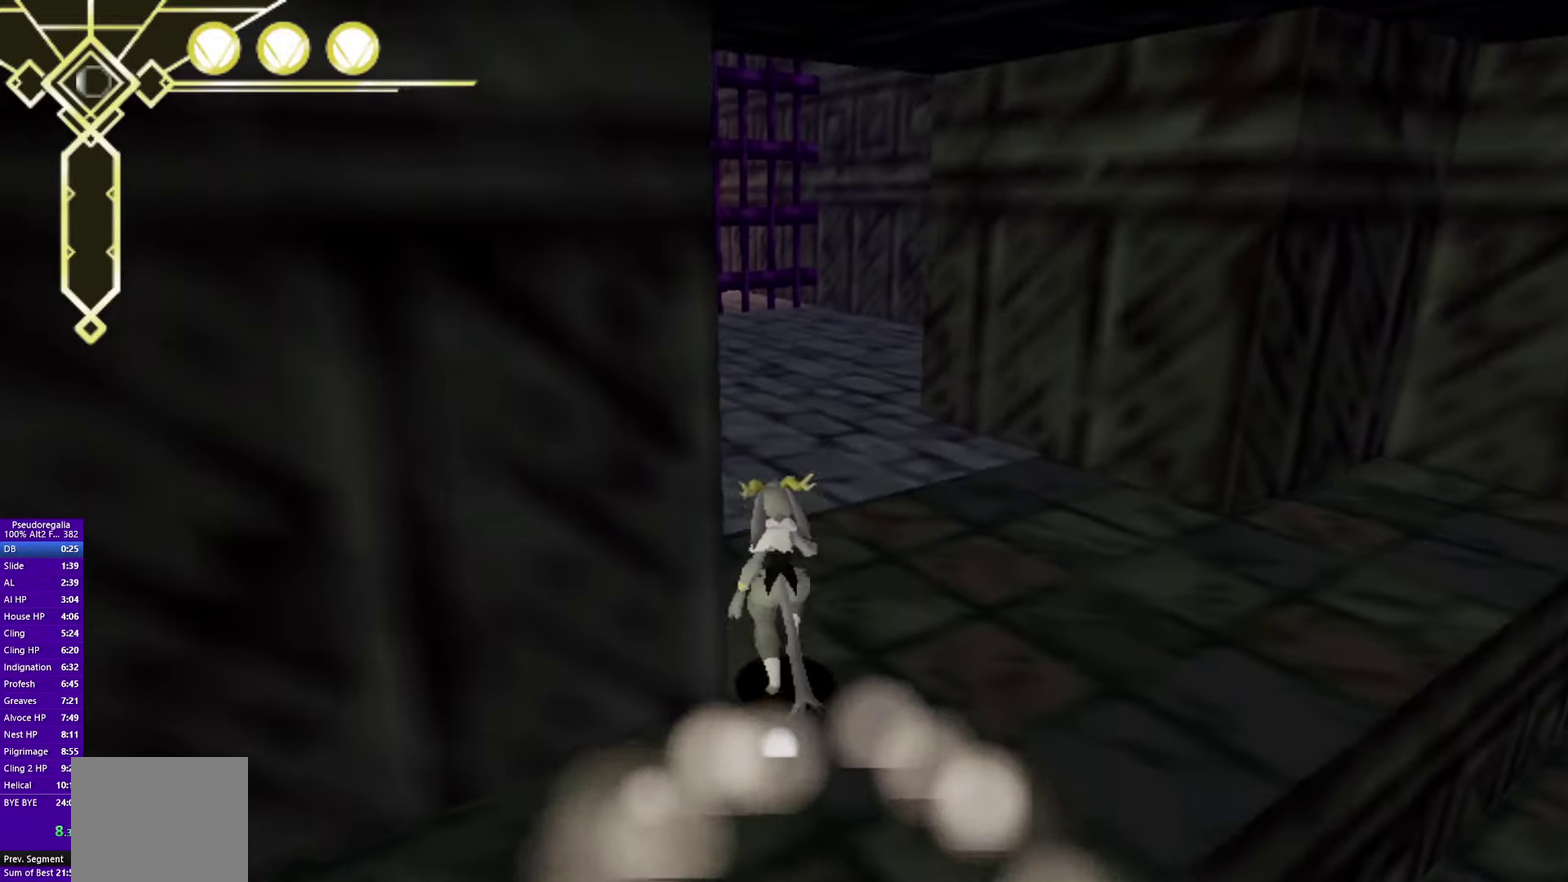
{"buttons": [], "left_stick": "up-left", "right_stick": "center", "events": [[17, "left_stick", "up-left"]]}